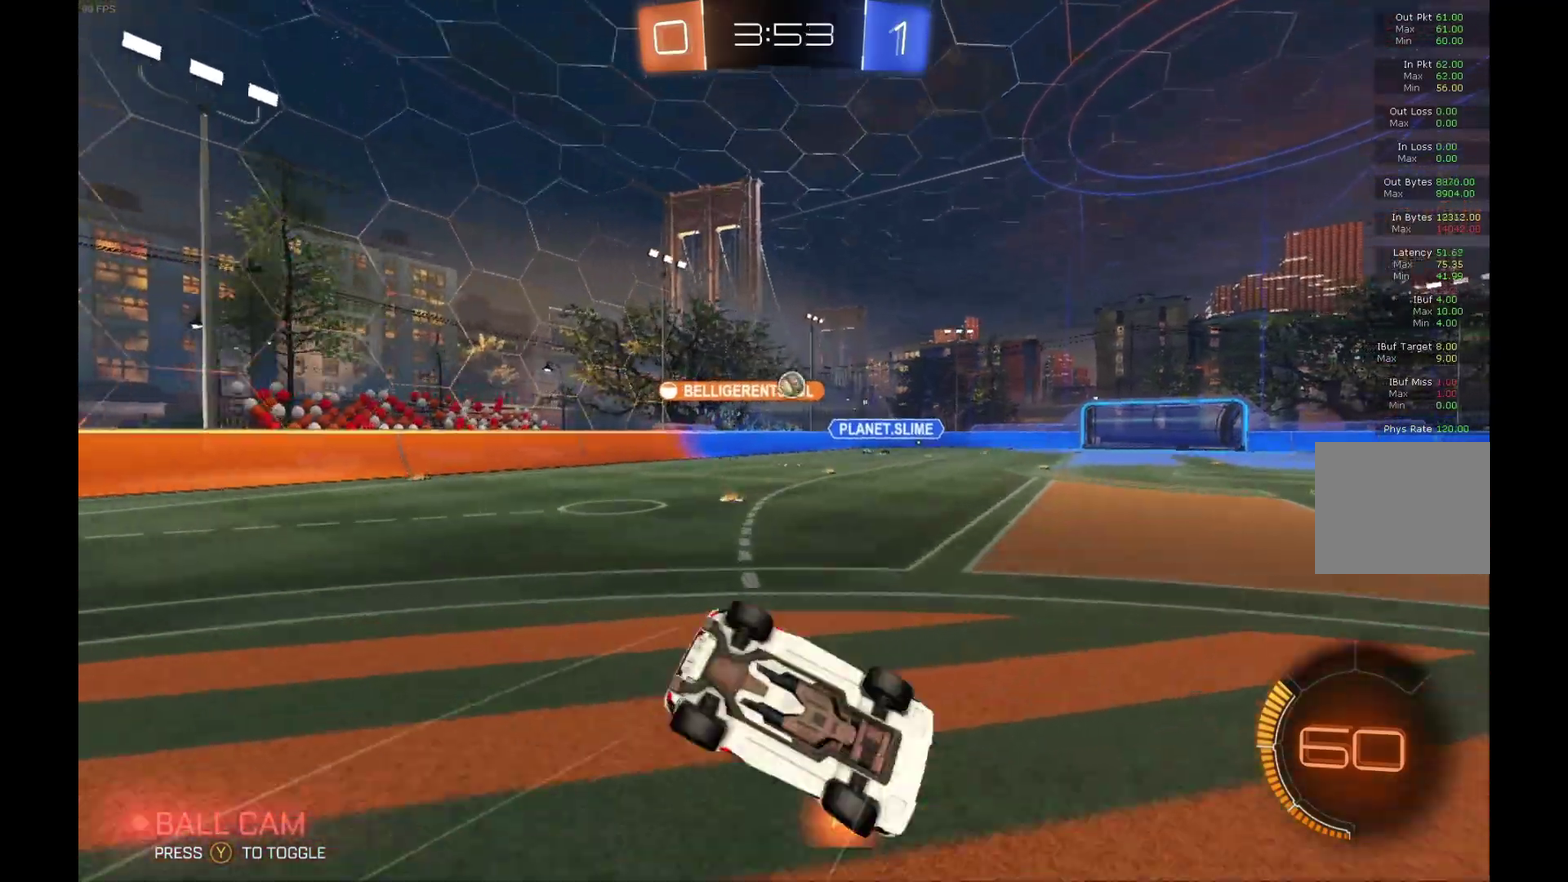
Gameplay with a controller (Xbox layout); each line is a JSON object with the inputs held at the frame after it. "events" lists button and stick changes between this image and that frame as [ms after this image, input, new state], when the widget could be followed in between. Not read: L3 R3.
{"buttons": ["R2"], "left_stick": "center", "events": [[100, "L1", "up"], [167, "left_stick", "center"]]}
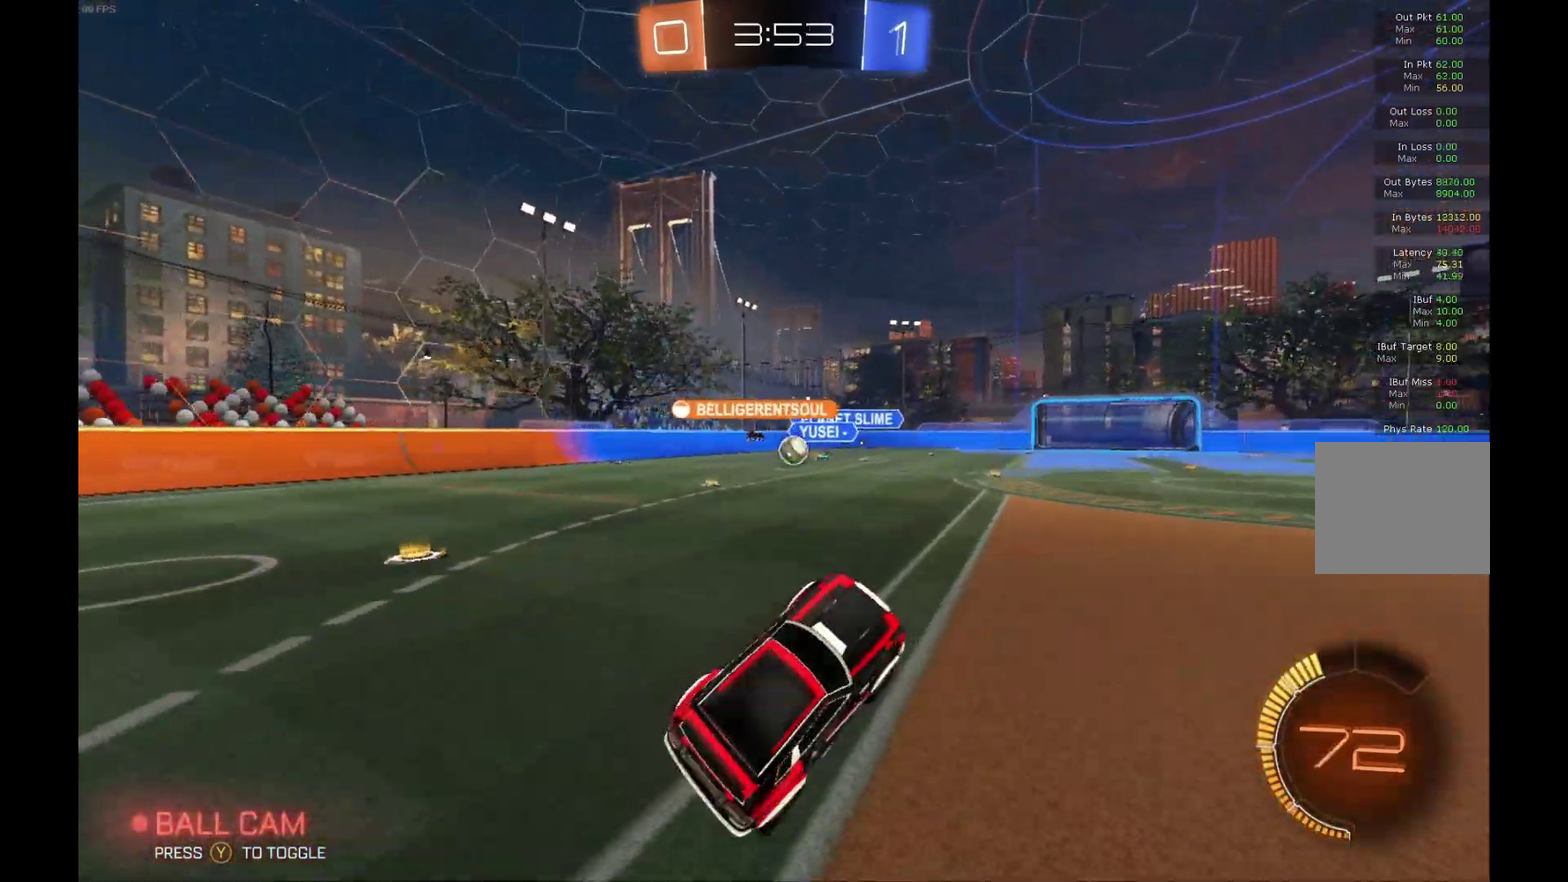
{"buttons": ["X", "R2"], "left_stick": "right", "events": [[100, "left_stick", "right"], [500, "X", "down"]]}
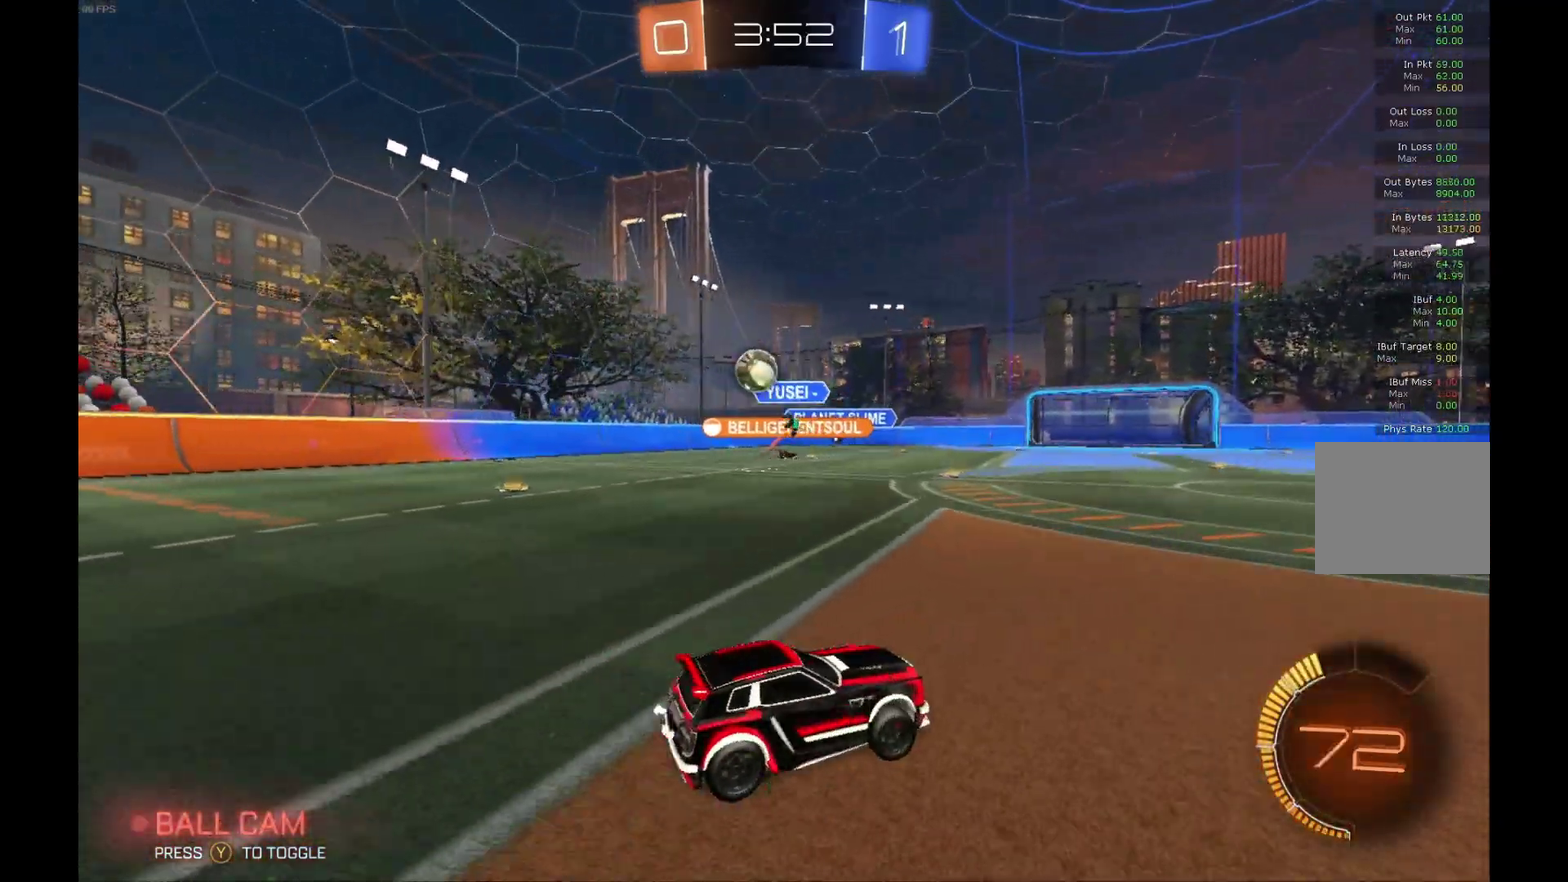
{"buttons": ["R2"], "left_stick": "right", "events": [[100, "X", "up"]]}
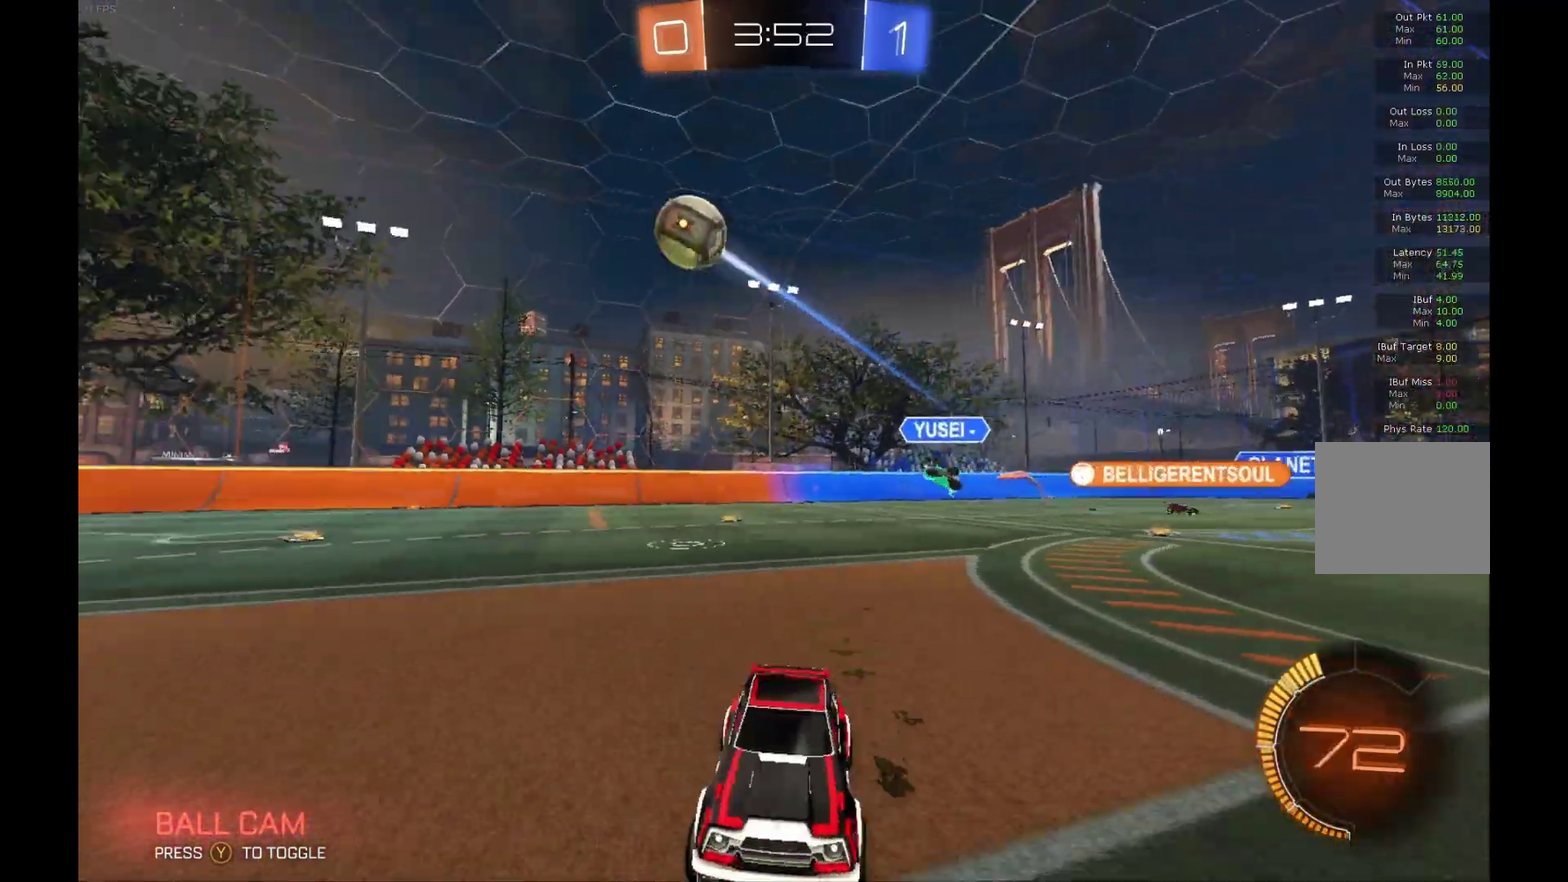
{"buttons": ["R2"], "left_stick": "right", "events": [[233, "left_stick", "center"], [467, "left_stick", "right"]]}